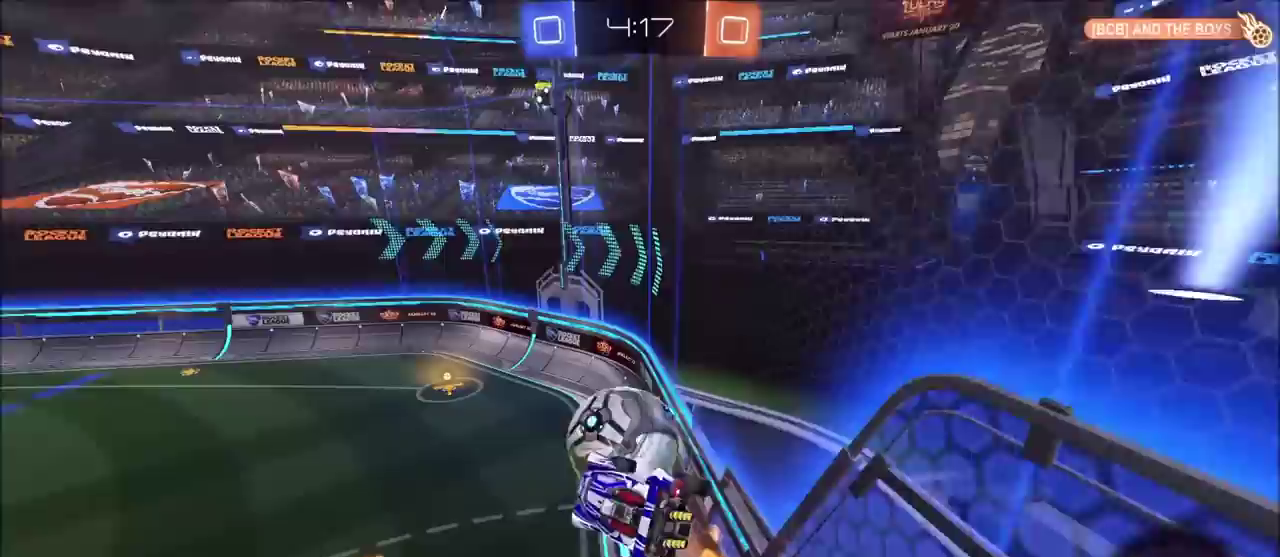
Gameplay with a controller (PlayStation layout); each line is a JSON object with the inputs held at the frame after it. "events" lists button and stick changes between this image and that frame as [ms after this image, input, new state], when the widget could be followed in between. Not read: DPAD_RIGHT R1.
{"buttons": ["R2"], "left_stick": "right", "right_stick": "center", "events": [[83, "left_stick", "center"], [133, "R2", "down"], [167, "CIRCLE", "down"], [167, "left_stick", "right"], [467, "CIRCLE", "up"]]}
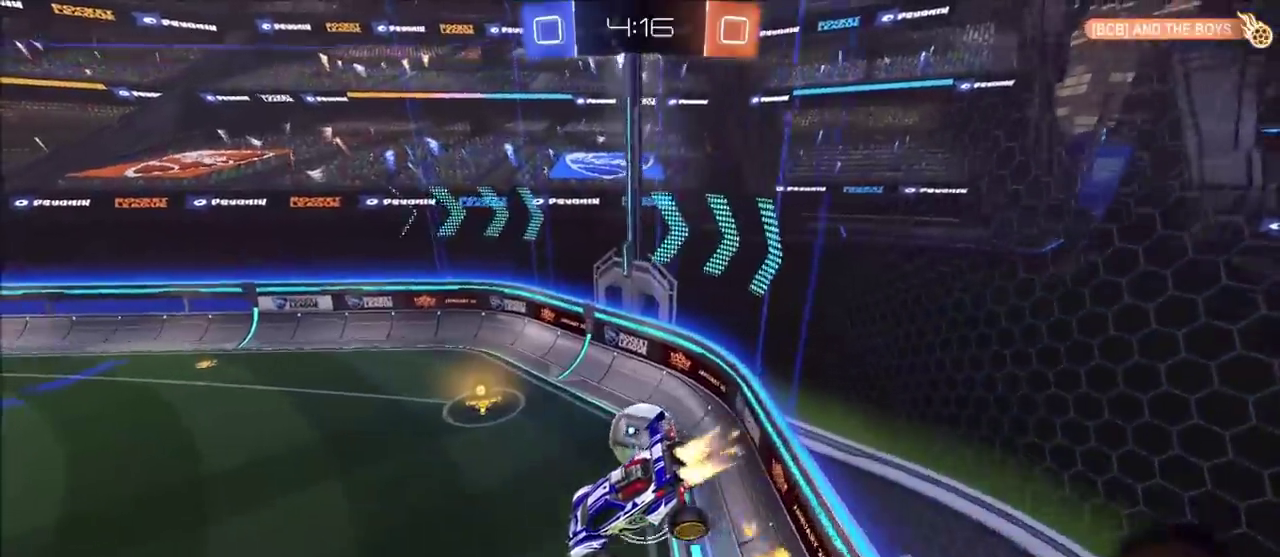
{"buttons": ["CIRCLE", "R2"], "left_stick": "left", "right_stick": "center", "events": [[17, "CIRCLE", "down"], [300, "L1", "down"], [417, "left_stick", "center"], [450, "L1", "up"], [467, "left_stick", "left"]]}
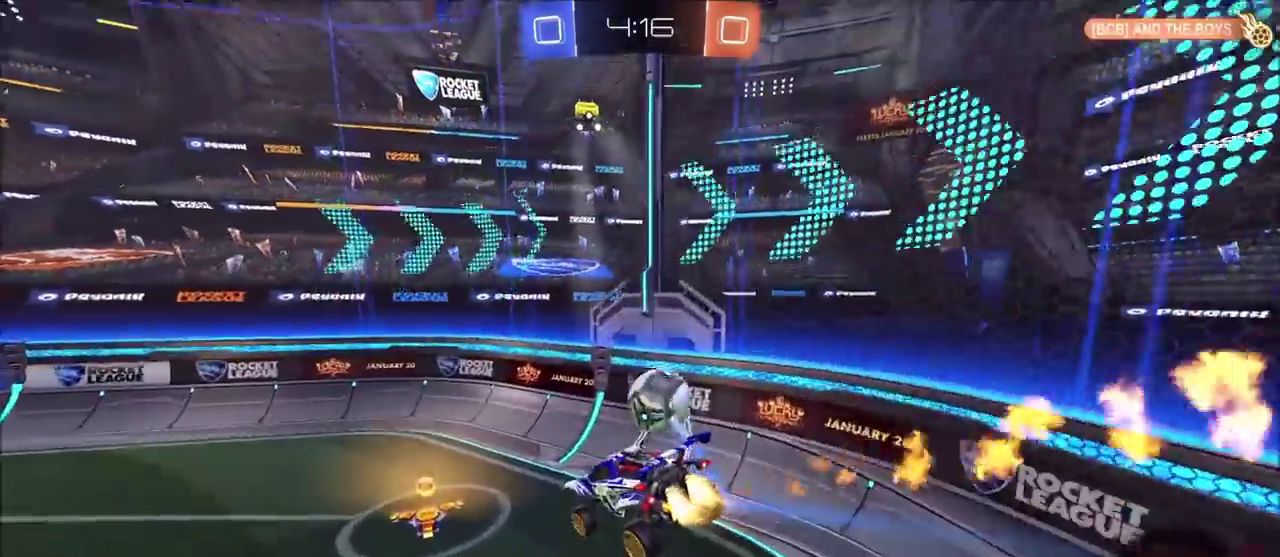
{"buttons": ["CROSS", "L1", "L2"], "left_stick": "down", "right_stick": "center", "events": [[100, "CIRCLE", "up"], [150, "R2", "up"], [250, "L1", "down"], [250, "L2", "down"], [433, "left_stick", "down"], [500, "CROSS", "down"]]}
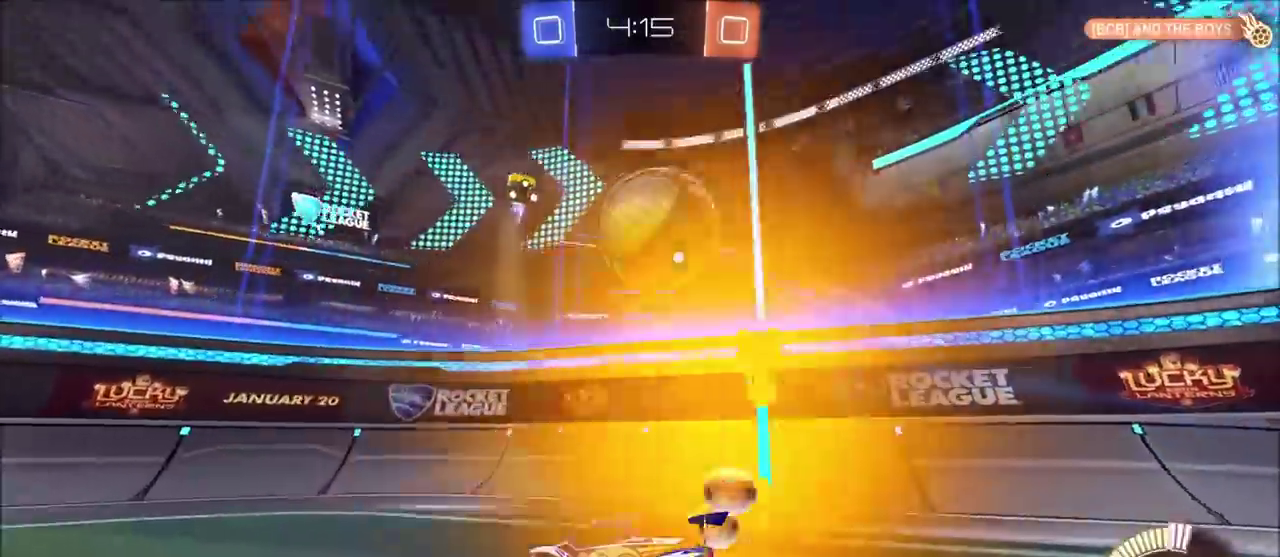
{"buttons": ["CROSS"], "left_stick": "left", "right_stick": "center", "events": [[17, "R2", "down"], [117, "L3", "down"], [217, "L3", "up"], [233, "R2", "up"], [267, "CROSS", "up"], [300, "L1", "up"], [300, "L2", "up"], [300, "left_stick", "center"], [417, "CROSS", "down"], [483, "left_stick", "left"]]}
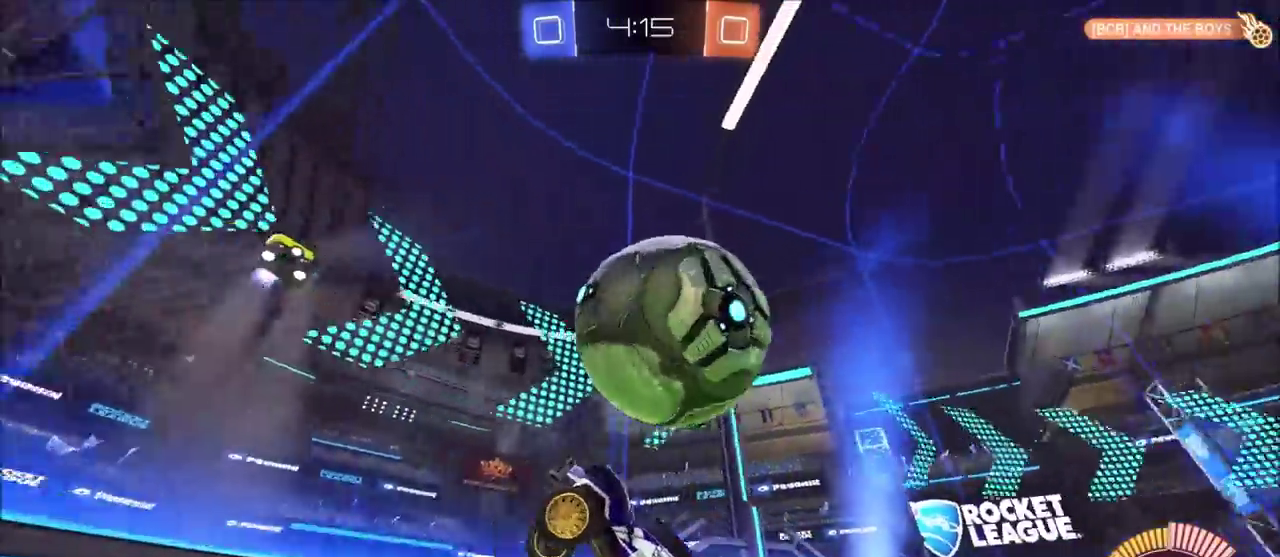
{"buttons": ["R2"], "left_stick": "up-left", "right_stick": "center", "events": [[17, "CROSS", "up"], [17, "R2", "down"], [483, "left_stick", "up-left"]]}
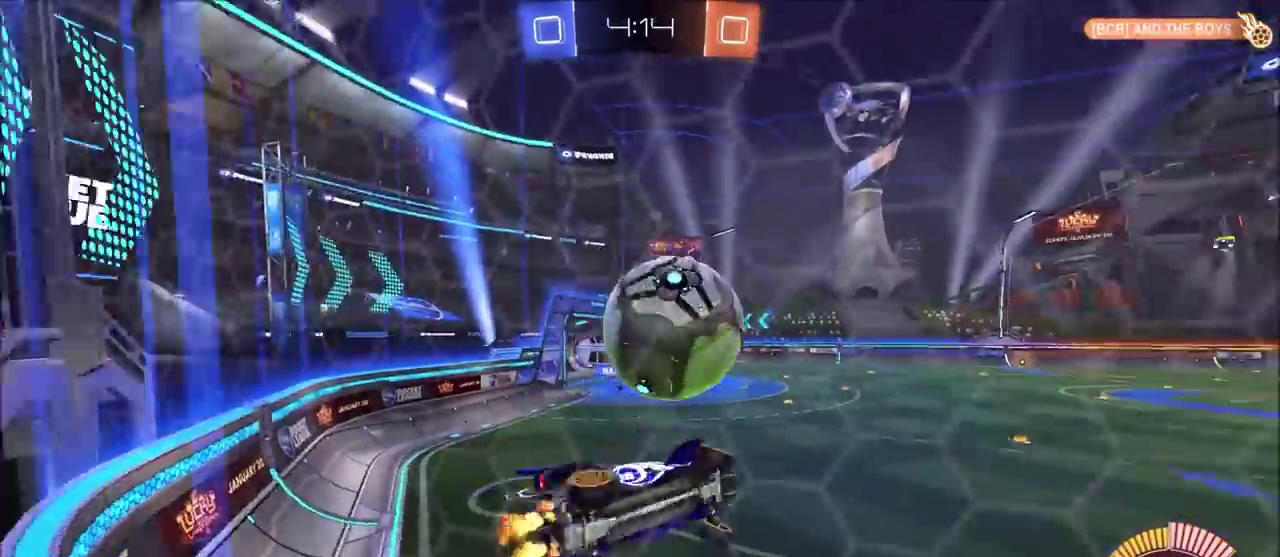
{"buttons": ["R2"], "left_stick": "center", "right_stick": "center", "events": [[217, "left_stick", "left"], [450, "left_stick", "center"]]}
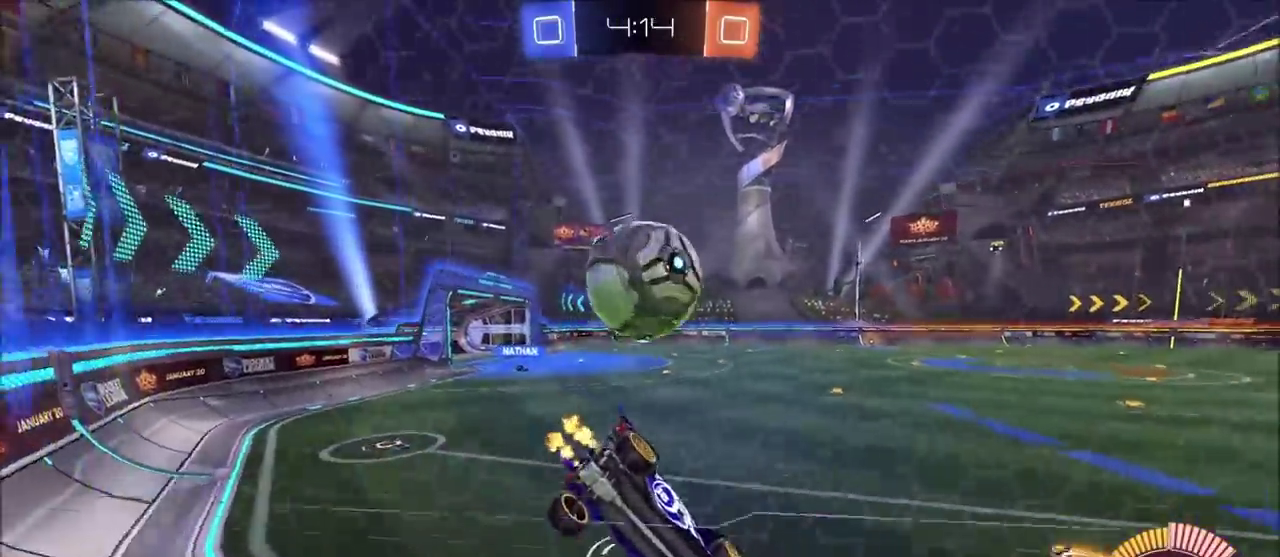
{"buttons": ["R2"], "left_stick": "left", "right_stick": "center", "events": [[17, "left_stick", "left"], [117, "R2", "up"], [150, "left_stick", "center"], [233, "L1", "down"], [233, "L2", "down"], [317, "R2", "down"], [333, "L1", "up"], [333, "L2", "up"], [333, "left_stick", "left"], [400, "left_stick", "center"], [483, "left_stick", "left"]]}
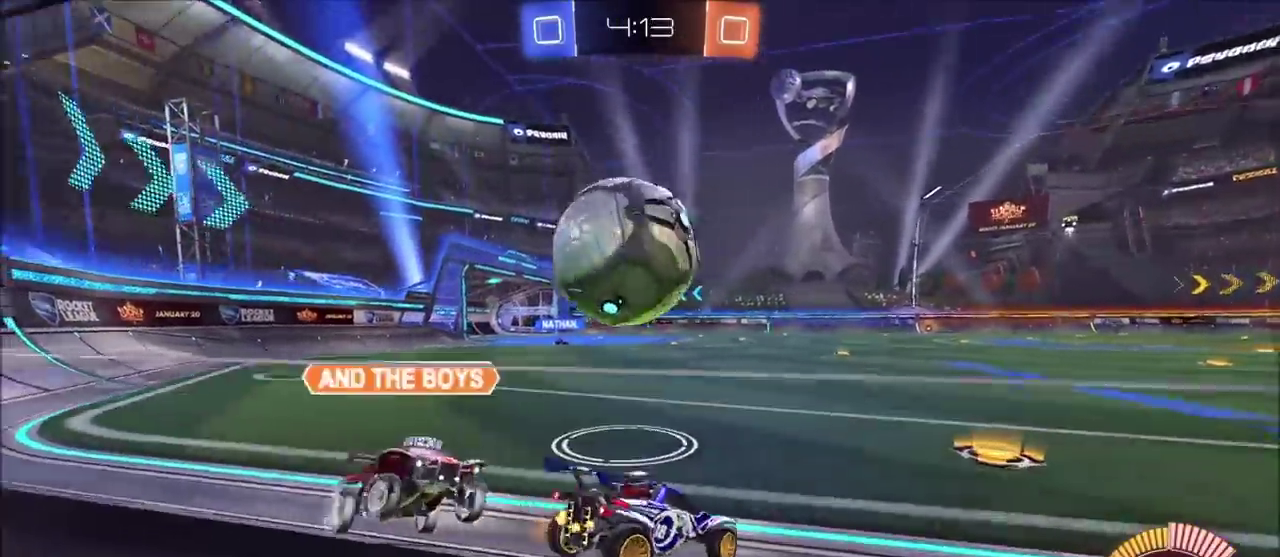
{"buttons": ["R2"], "left_stick": "left", "right_stick": "center", "events": [[83, "L1", "down"], [83, "L2", "down"], [133, "R2", "up"], [200, "R2", "down"], [217, "L1", "up"], [217, "L2", "up"]]}
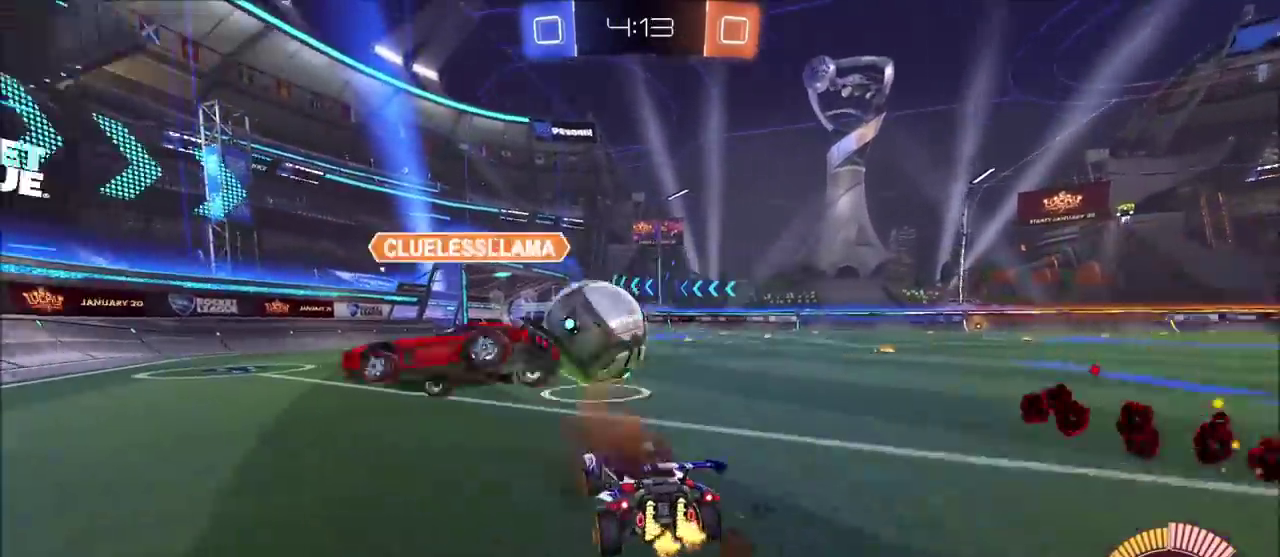
{"buttons": ["L1", "L2"], "left_stick": "center", "right_stick": "center", "events": [[33, "left_stick", "center"], [417, "R2", "up"], [433, "L1", "down"], [433, "L2", "down"]]}
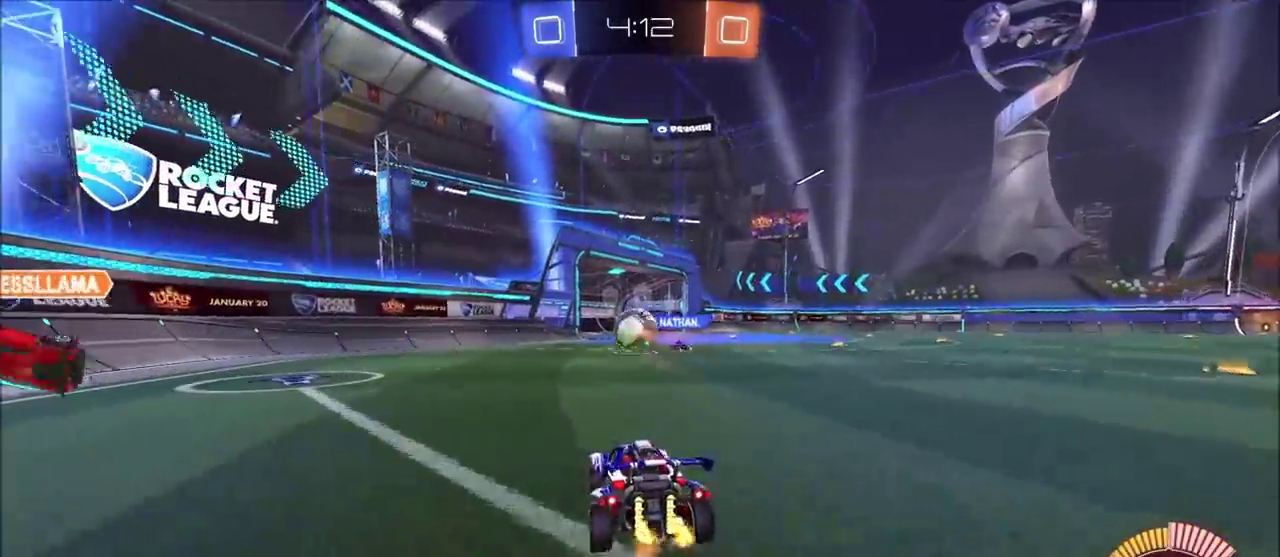
{"buttons": [], "left_stick": "center", "right_stick": "center", "events": [[117, "L2", "up"], [133, "L1", "up"]]}
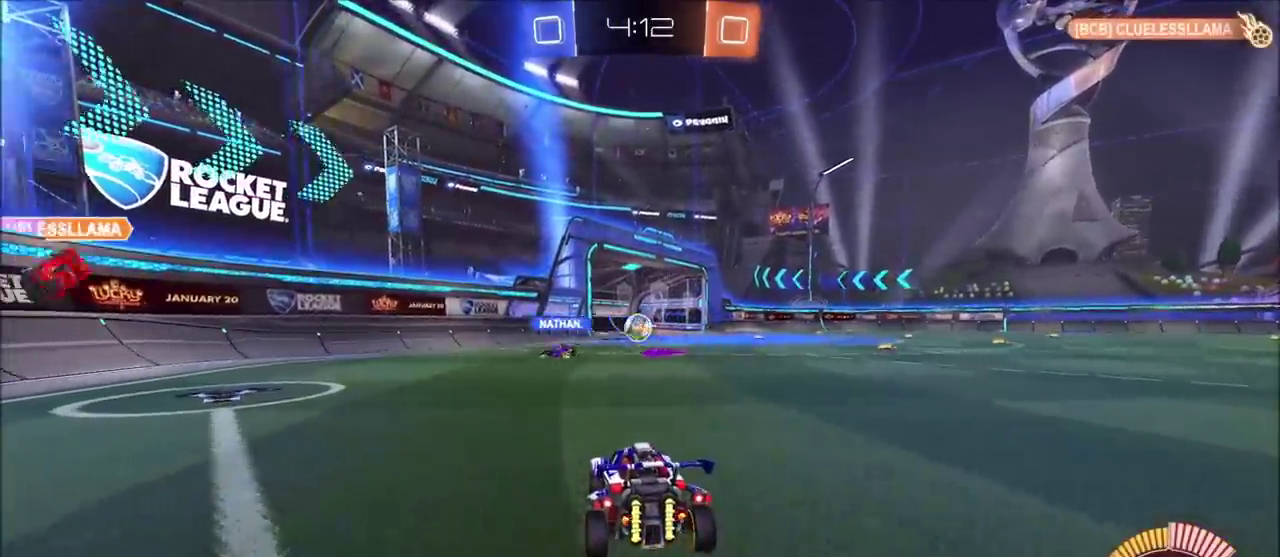
{"buttons": [], "left_stick": "center", "right_stick": "center", "events": [[133, "L1", "down"], [133, "L2", "down"], [300, "L1", "up"], [300, "L2", "up"]]}
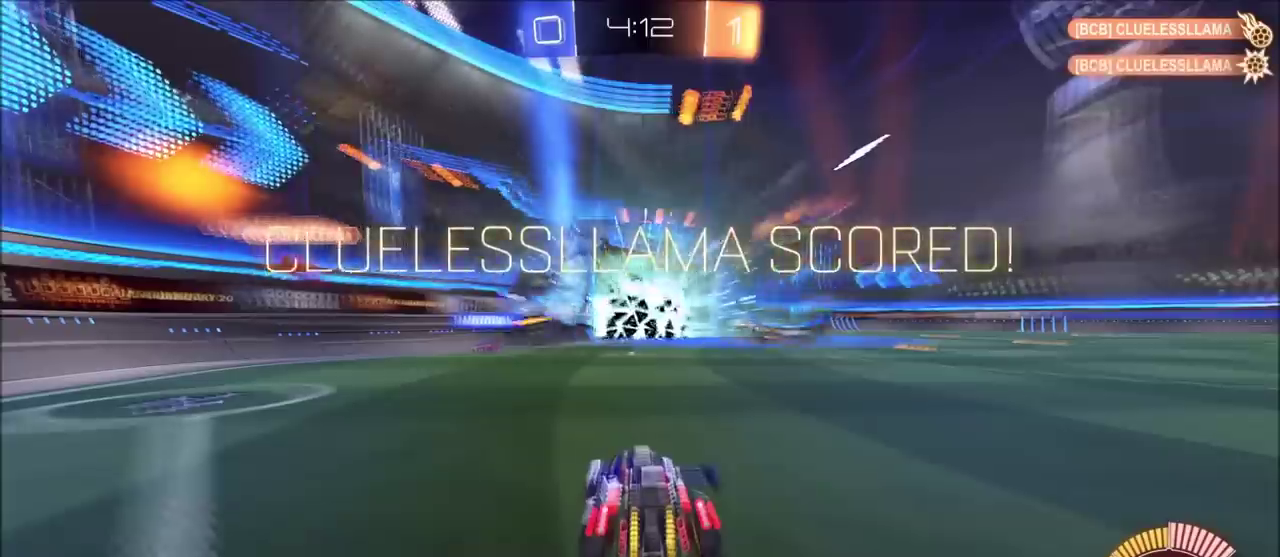
{"buttons": [], "left_stick": "center", "right_stick": "center", "events": []}
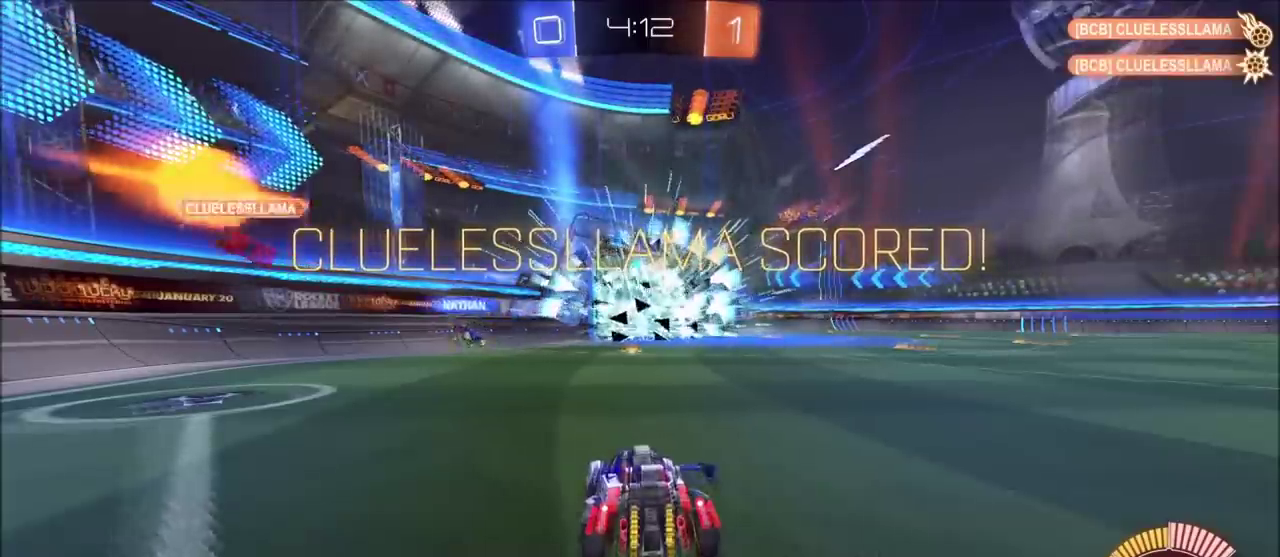
{"buttons": [], "left_stick": "center", "right_stick": "center", "events": []}
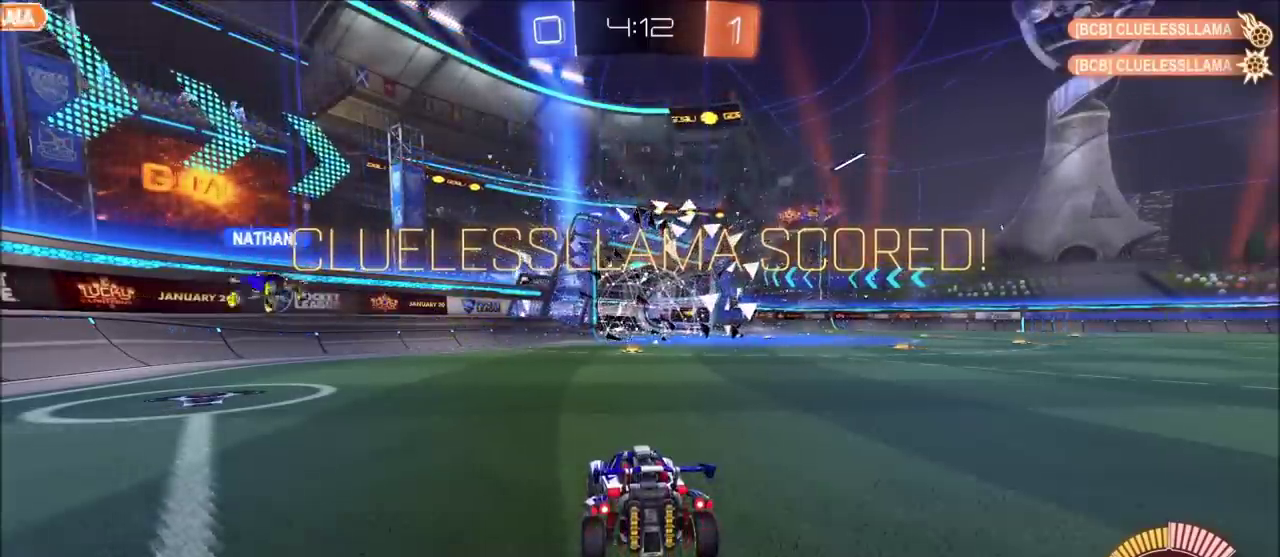
{"buttons": ["CIRCLE", "R2"], "left_stick": "center", "right_stick": "center", "events": [[283, "CIRCLE", "down"], [483, "R2", "down"]]}
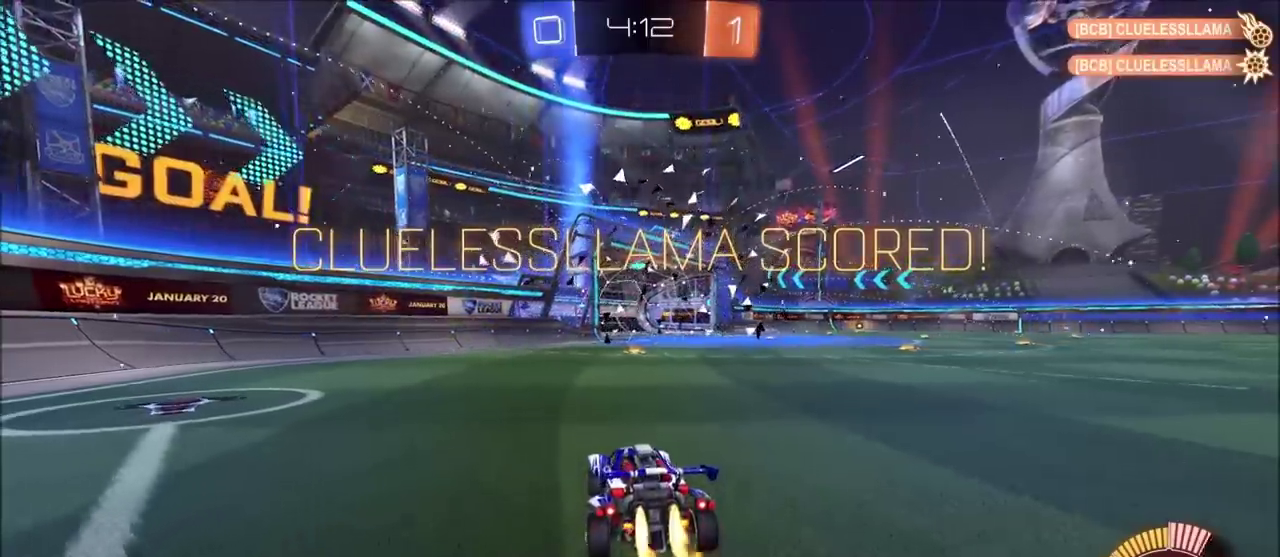
{"buttons": ["CROSS", "CIRCLE", "R2"], "left_stick": "down-right", "right_stick": "center", "events": [[117, "TRIANGLE", "down"], [250, "CROSS", "down"], [300, "TRIANGLE", "up"], [317, "left_stick", "down-right"]]}
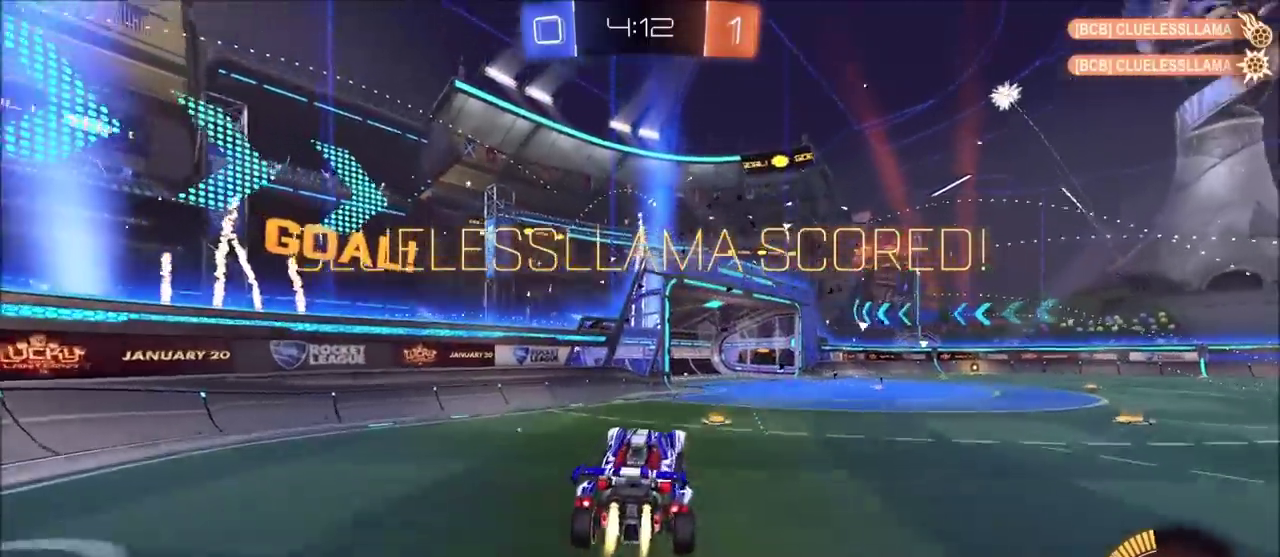
{"buttons": ["CIRCLE"], "left_stick": "down-left", "right_stick": "center", "events": [[50, "CROSS", "up"], [100, "L1", "down"], [100, "left_stick", "up-left"], [117, "CROSS", "down"], [217, "TRIANGLE", "down"], [267, "left_stick", "left"], [300, "CROSS", "up"], [300, "L1", "up"], [317, "TRIANGLE", "up"], [317, "left_stick", "down-left"], [350, "R2", "up"], [433, "TRIANGLE", "down"], [500, "TRIANGLE", "up"]]}
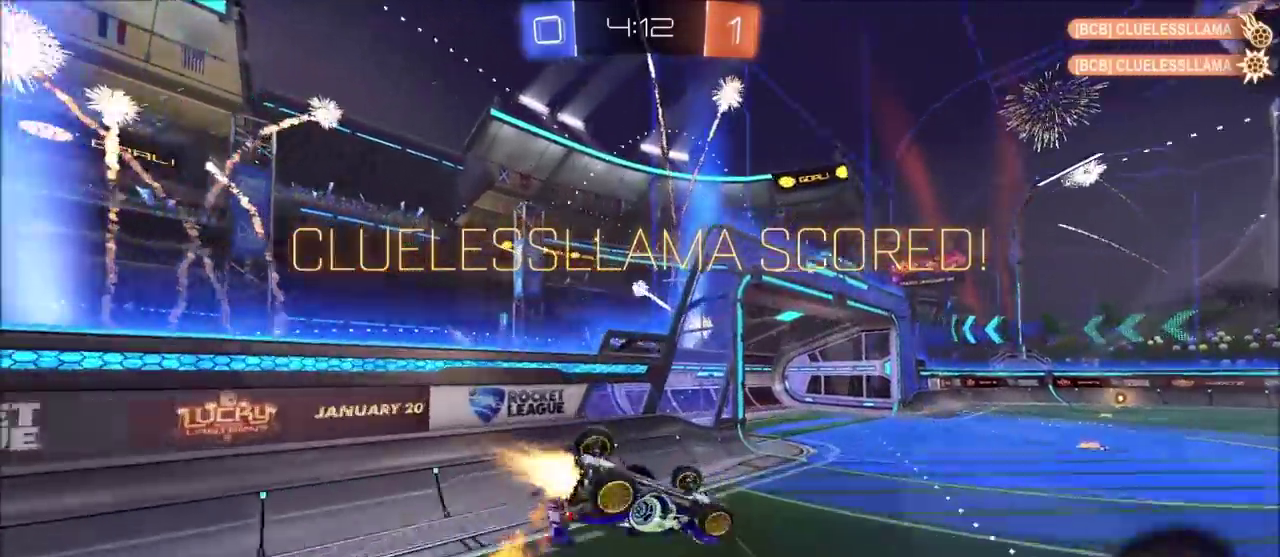
{"buttons": ["CIRCLE", "L1"], "left_stick": "up-right", "right_stick": "center", "events": [[100, "TRIANGLE", "down"], [183, "TRIANGLE", "up"], [267, "TRIANGLE", "down"], [350, "TRIANGLE", "up"], [483, "L1", "down"], [483, "left_stick", "up-right"]]}
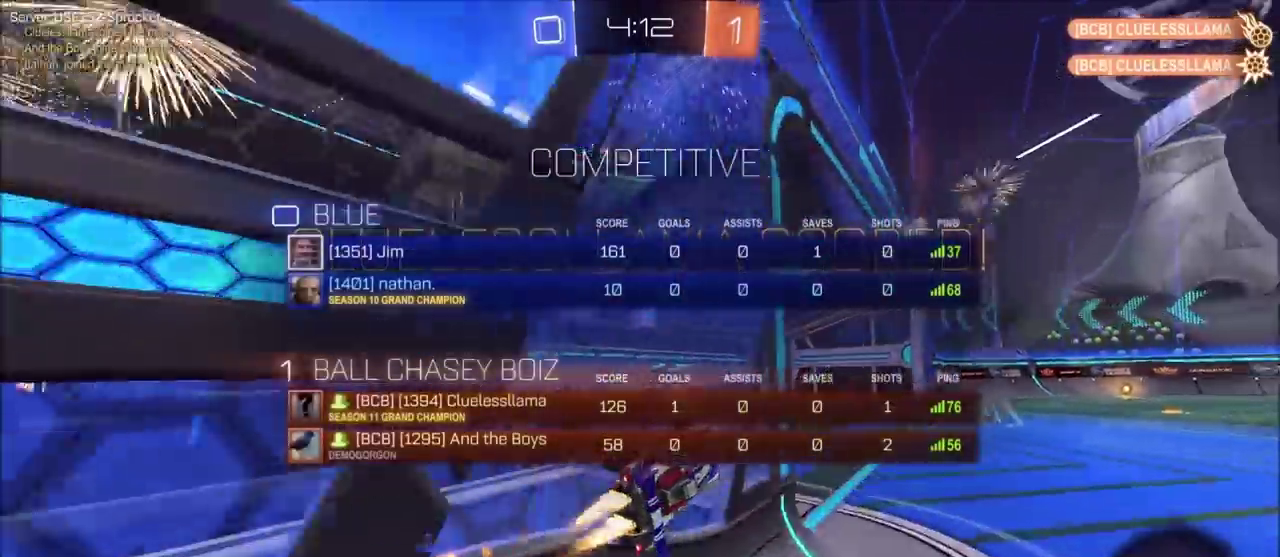
{"buttons": [], "left_stick": "down-right", "right_stick": "center", "events": [[17, "CROSS", "down"], [117, "CROSS", "up"], [167, "CROSS", "down"], [383, "left_stick", "right"], [467, "CIRCLE", "up"], [467, "CROSS", "up"], [467, "L1", "up"], [500, "left_stick", "down-right"]]}
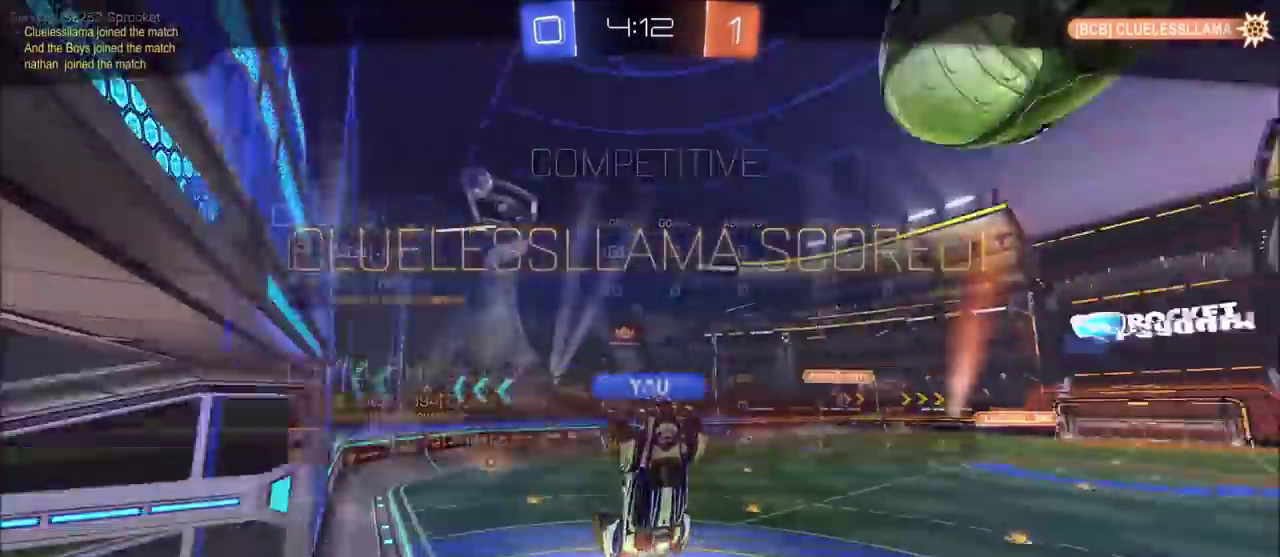
{"buttons": [], "left_stick": "center", "right_stick": "center", "events": [[67, "CROSS", "down"], [100, "left_stick", "center"], [133, "CROSS", "up"], [217, "CROSS", "down"], [283, "CROSS", "up"], [367, "CROSS", "down"], [467, "CROSS", "up"]]}